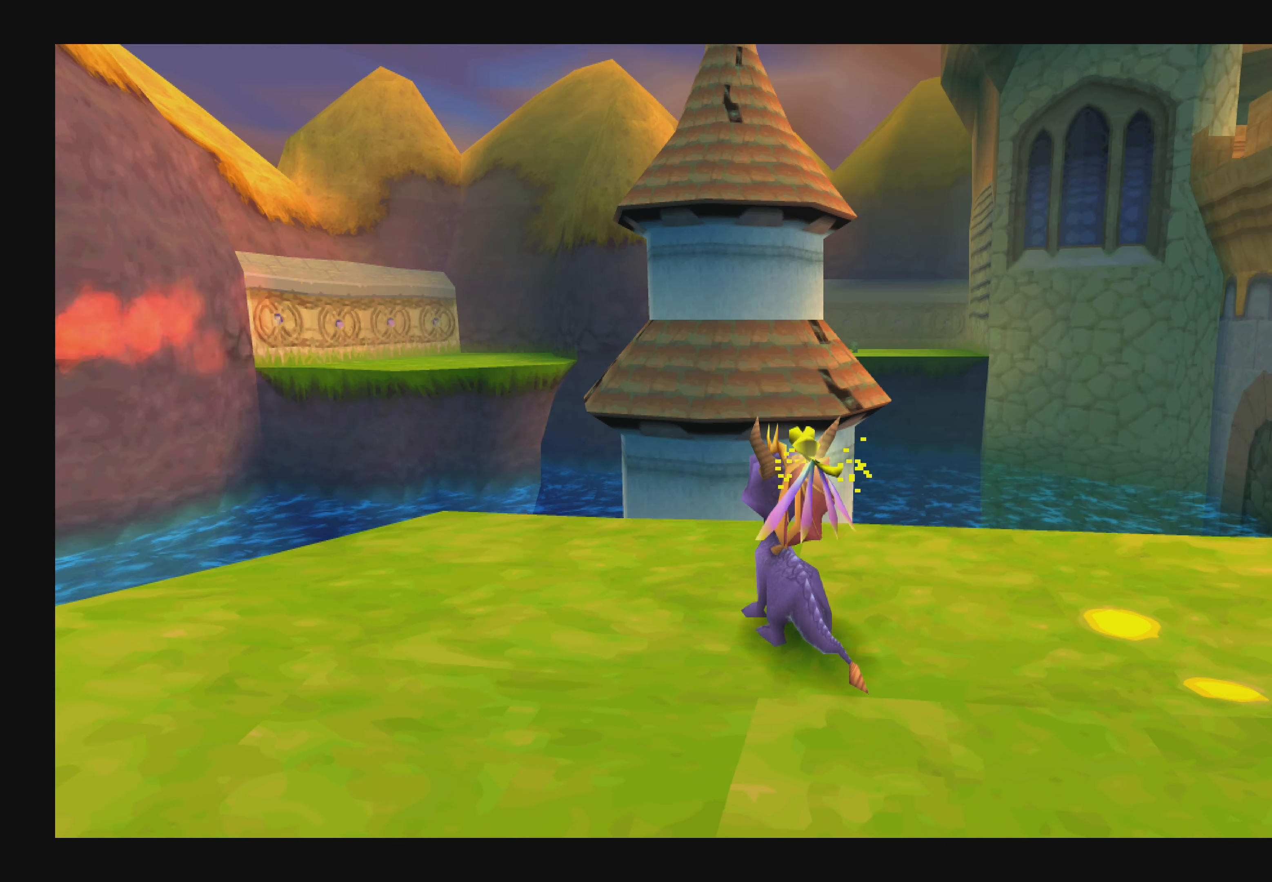
Gameplay with a controller (PlayStation layout); each line is a JSON object with the inputs held at the frame after it. "events" lists button and stick changes between this image and that frame as [ms after this image, input, new state], when the widget could be followed in between. Not read: L2 L3 R2 R3.
{"buttons": [], "left_stick": "center", "right_stick": "center", "events": []}
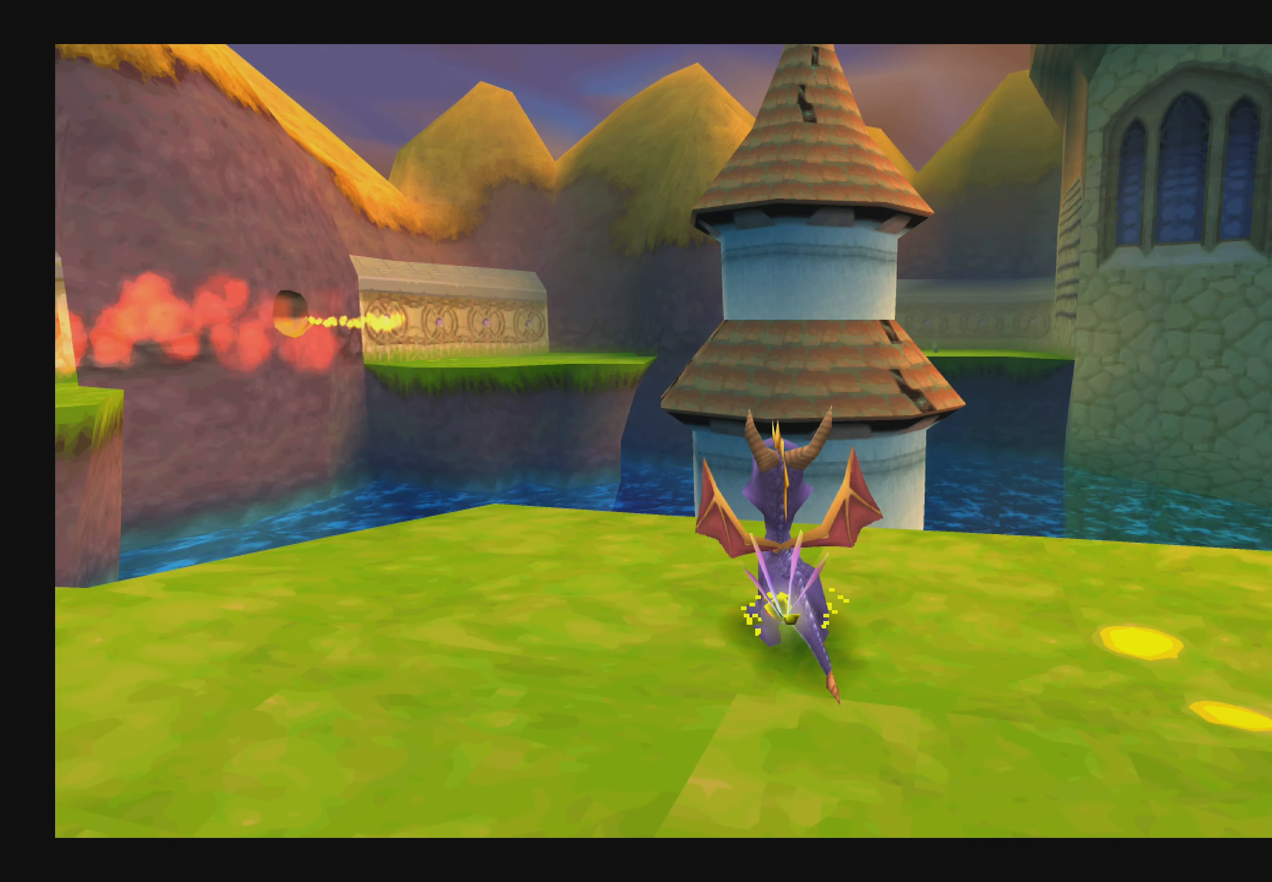
{"buttons": [], "left_stick": "center", "right_stick": "center", "events": []}
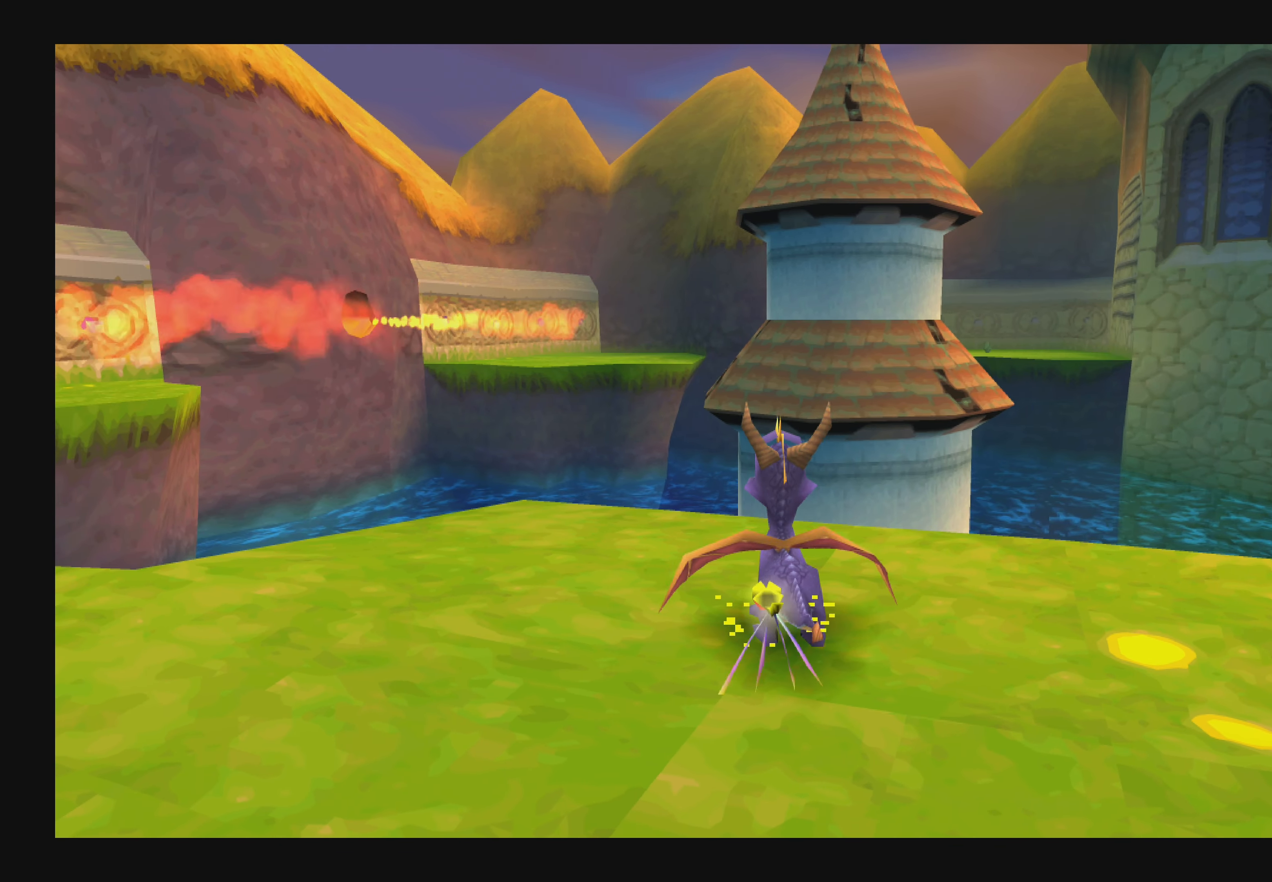
{"buttons": [], "left_stick": "center", "right_stick": "center", "events": [[67, "left_stick", "left"], [217, "left_stick", "center"]]}
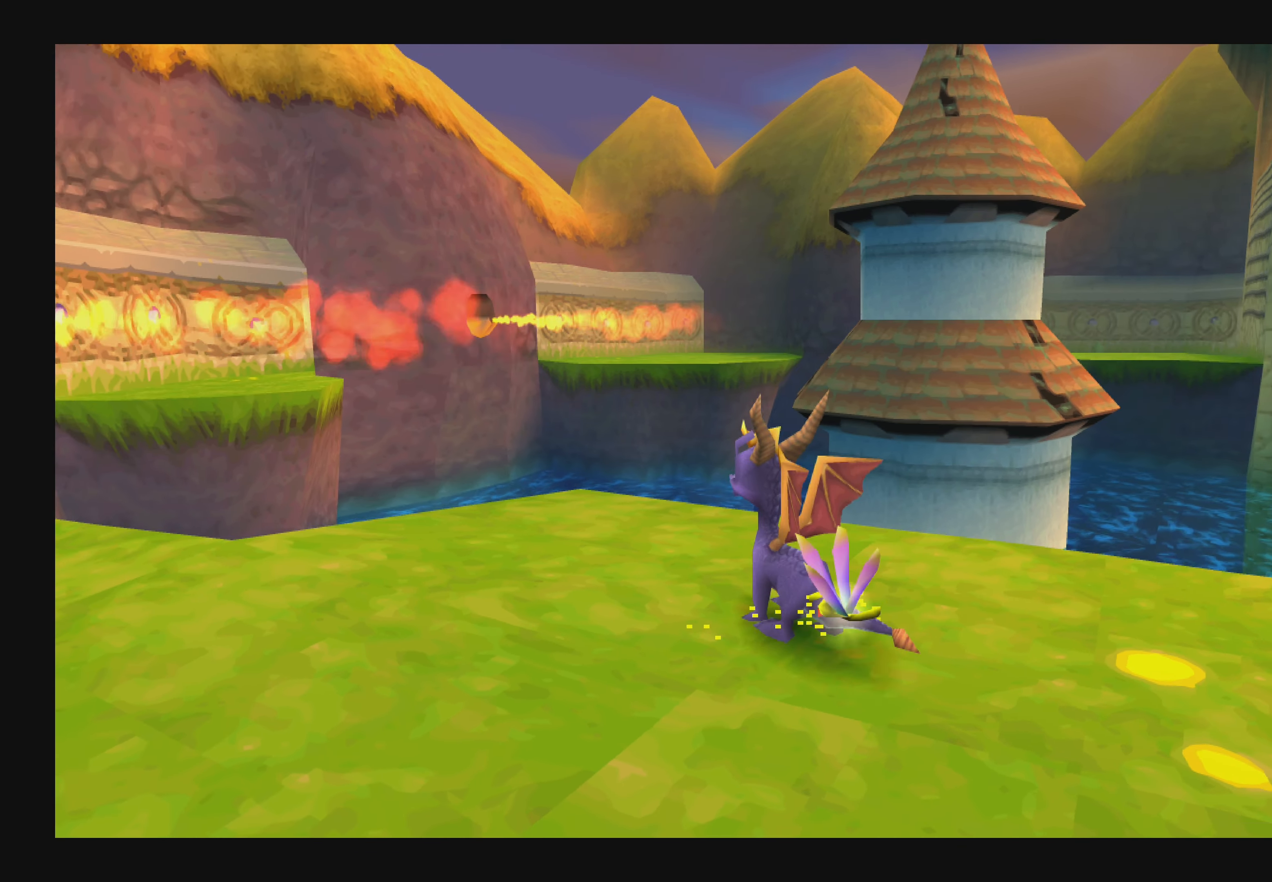
{"buttons": [], "left_stick": "center", "right_stick": "center", "events": []}
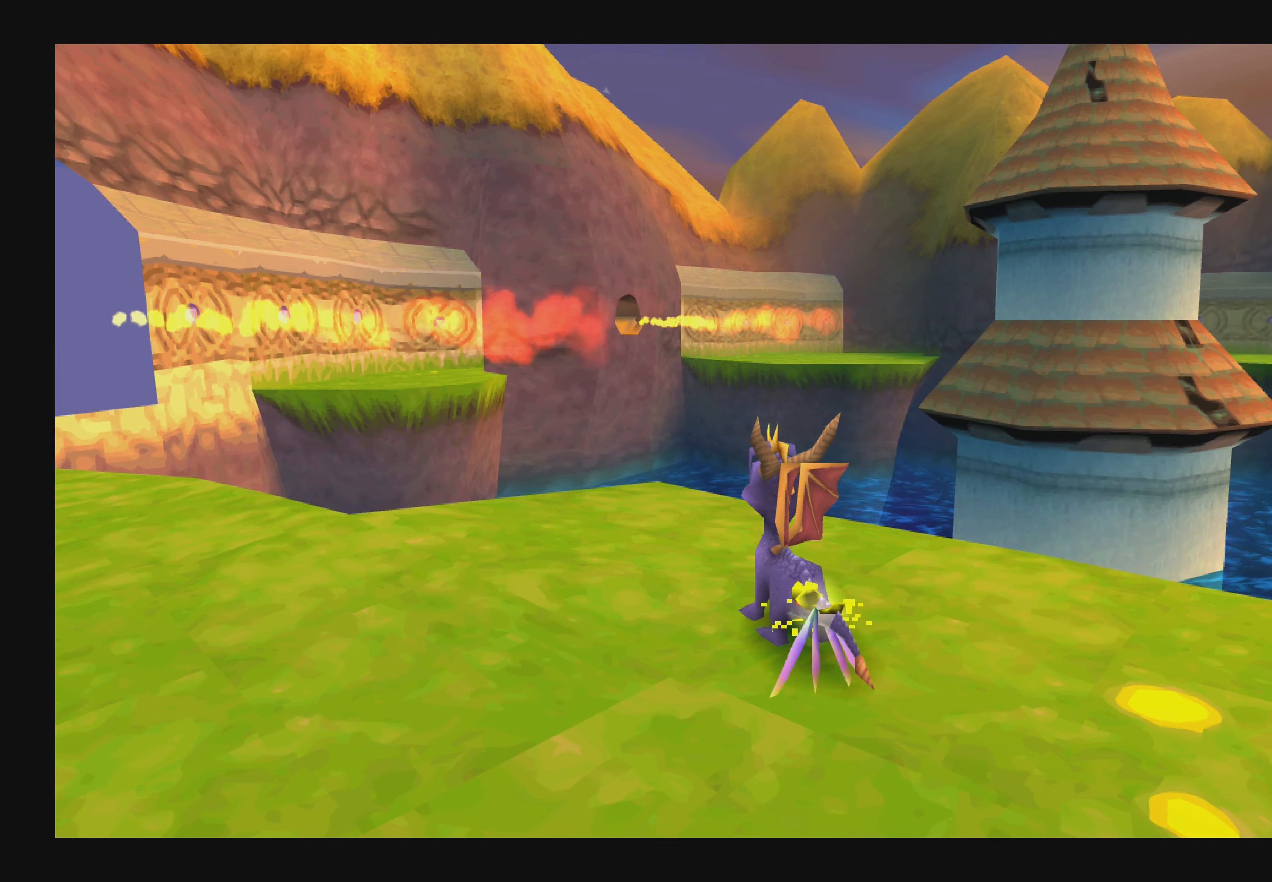
{"buttons": [], "left_stick": "center", "right_stick": "center", "events": [[117, "left_stick", "left"], [284, "left_stick", "center"]]}
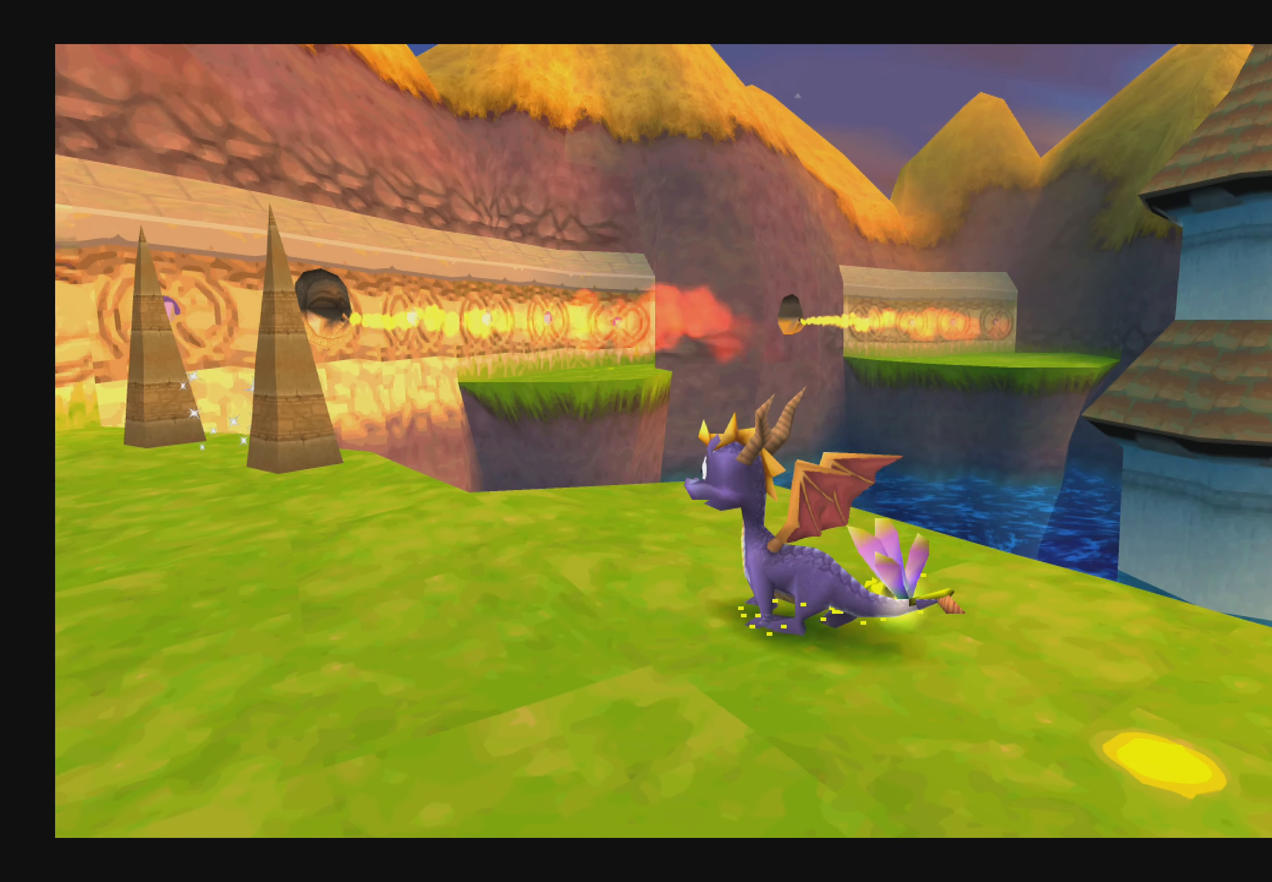
{"buttons": [], "left_stick": "center", "right_stick": "center", "events": []}
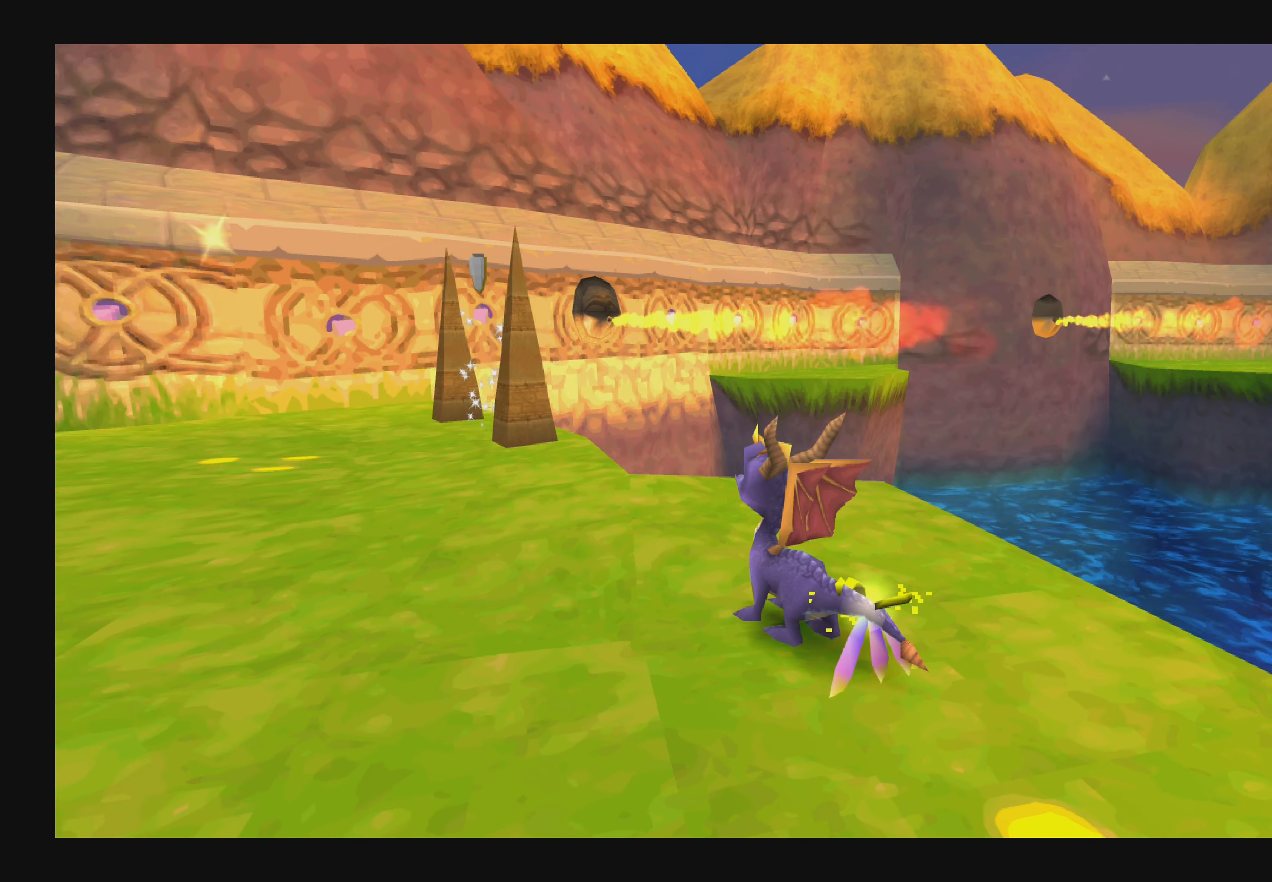
{"buttons": [], "left_stick": "center", "right_stick": "center", "events": []}
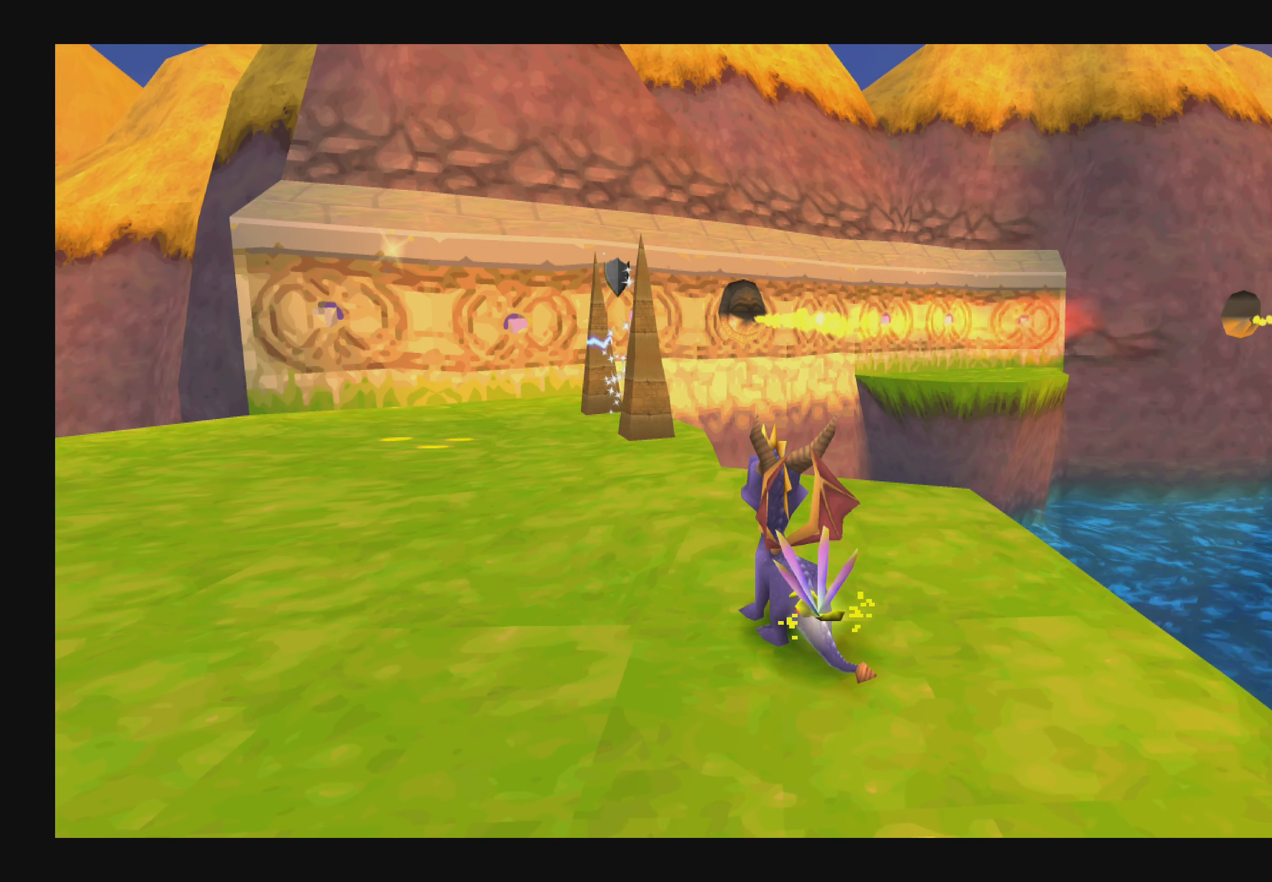
{"buttons": [], "left_stick": "center", "right_stick": "center", "events": []}
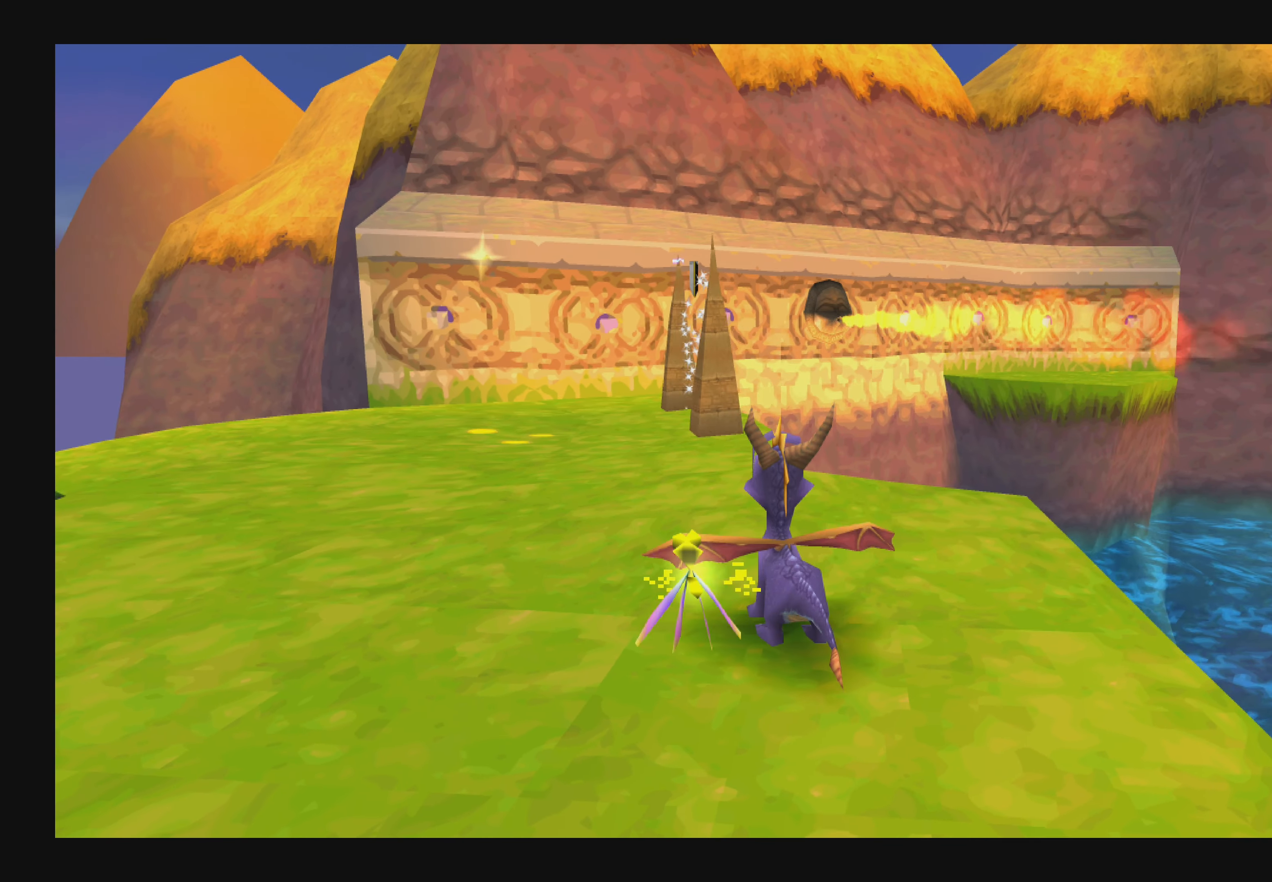
{"buttons": [], "left_stick": "center", "right_stick": "center", "events": []}
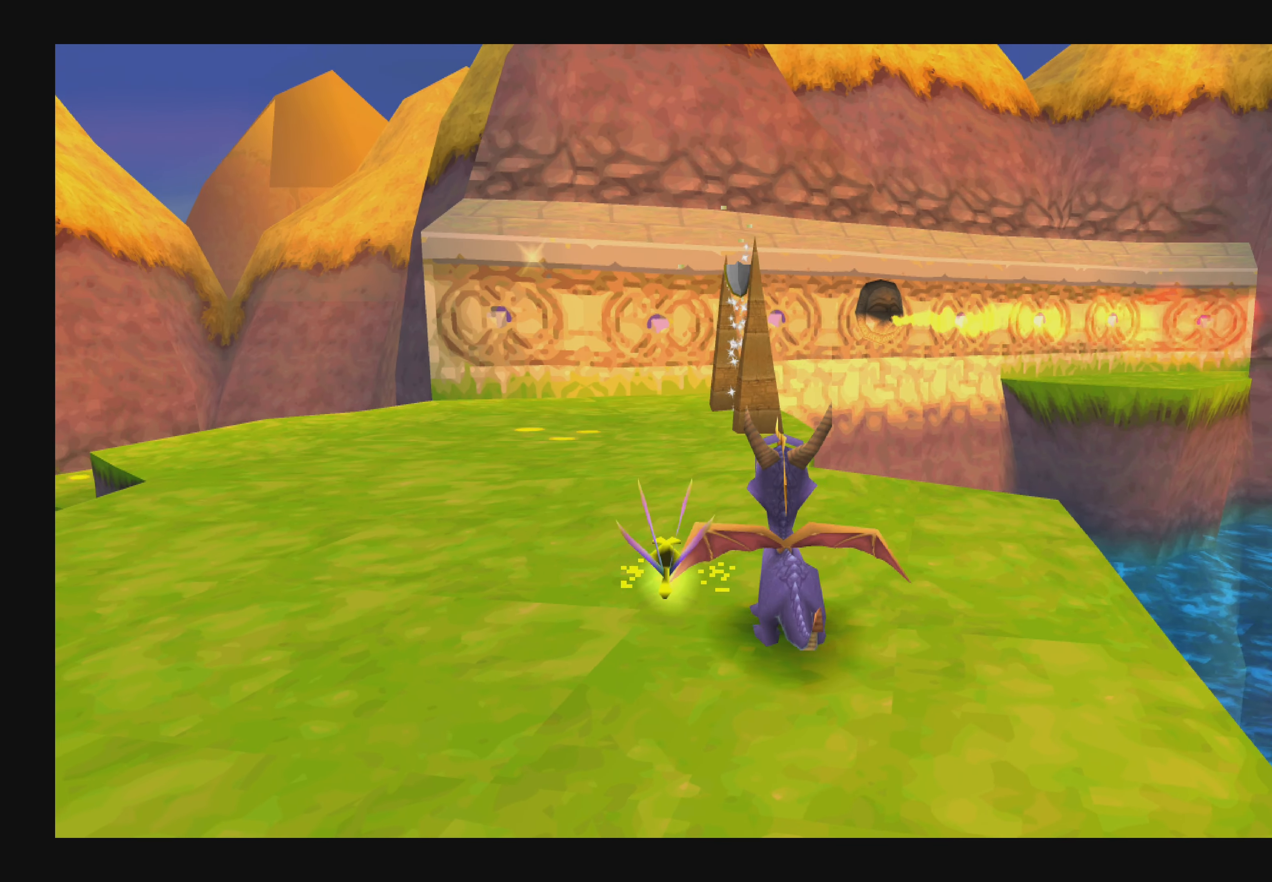
{"buttons": [], "left_stick": "center", "right_stick": "center", "events": []}
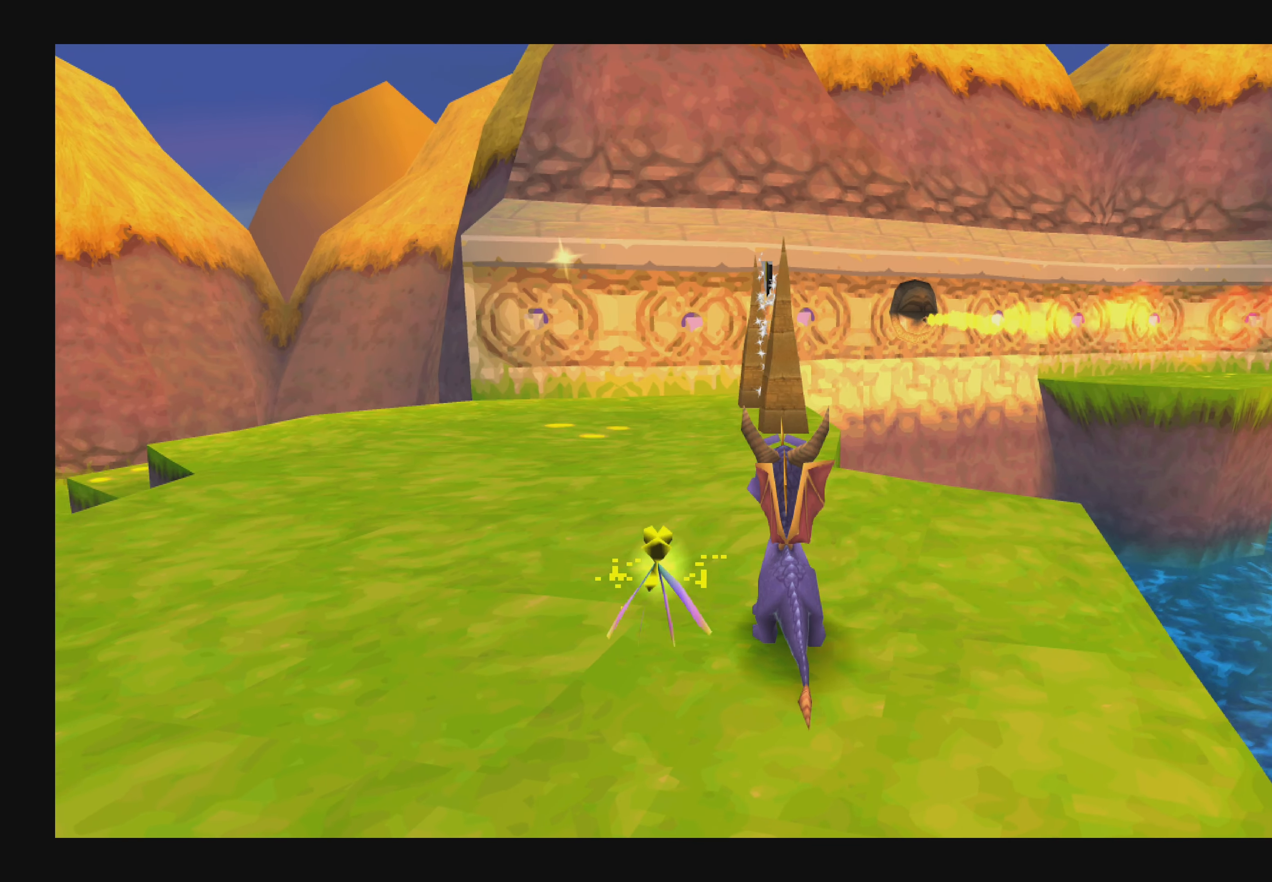
{"buttons": [], "left_stick": "up-left", "right_stick": "center", "events": [[350, "left_stick", "up-left"]]}
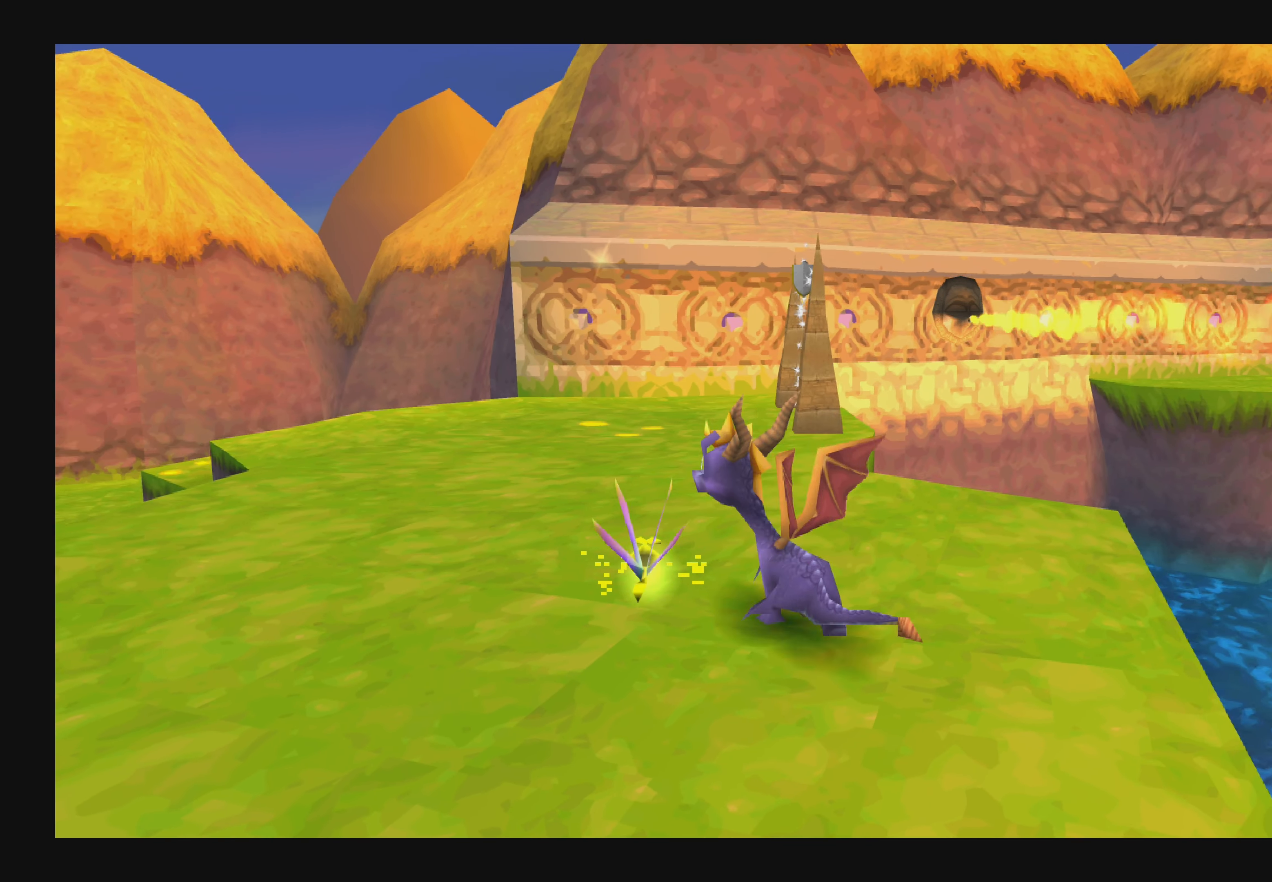
{"buttons": [], "left_stick": "up", "right_stick": "center", "events": [[333, "left_stick", "up"]]}
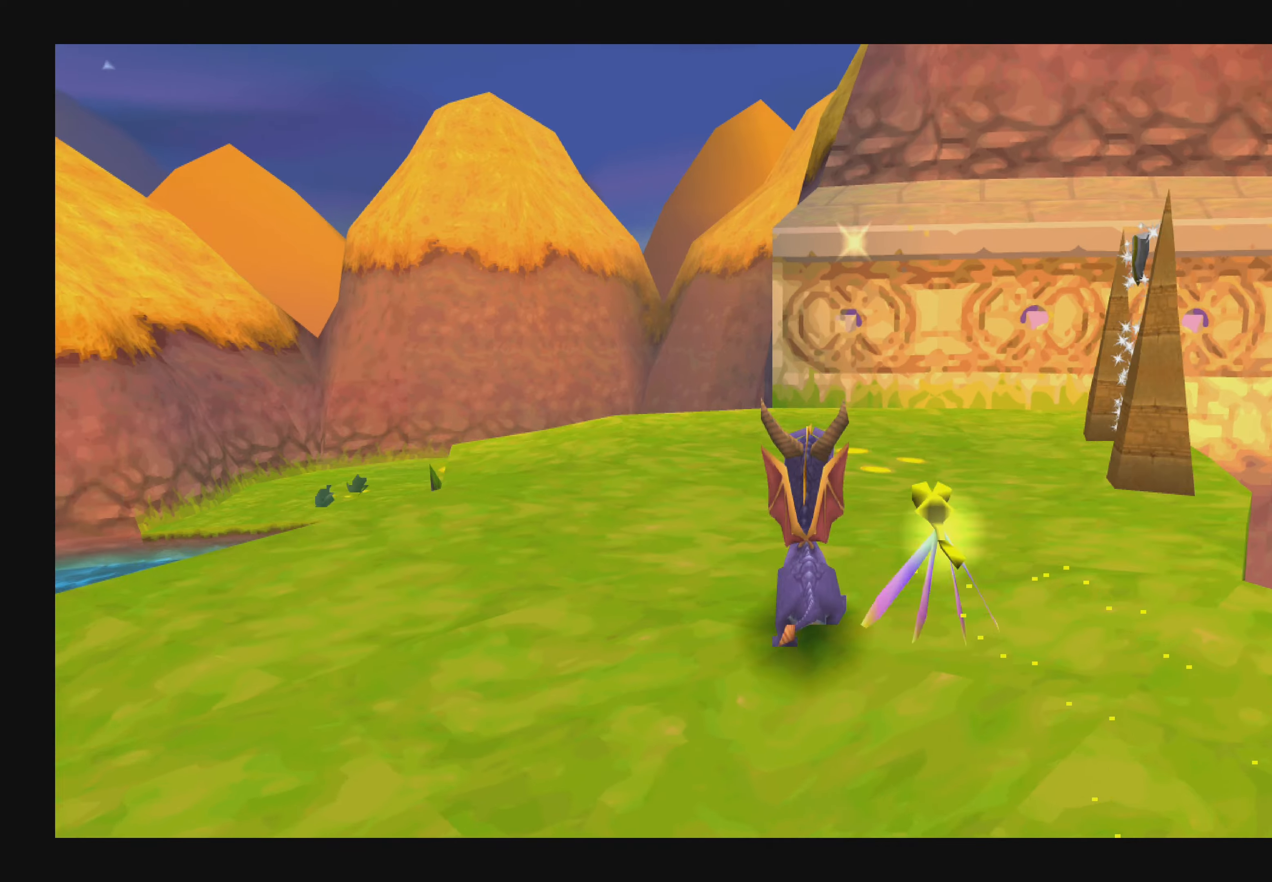
{"buttons": [], "left_stick": "center", "right_stick": "center", "events": [[266, "SQUARE", "down"], [400, "SQUARE", "up"], [466, "left_stick", "center"]]}
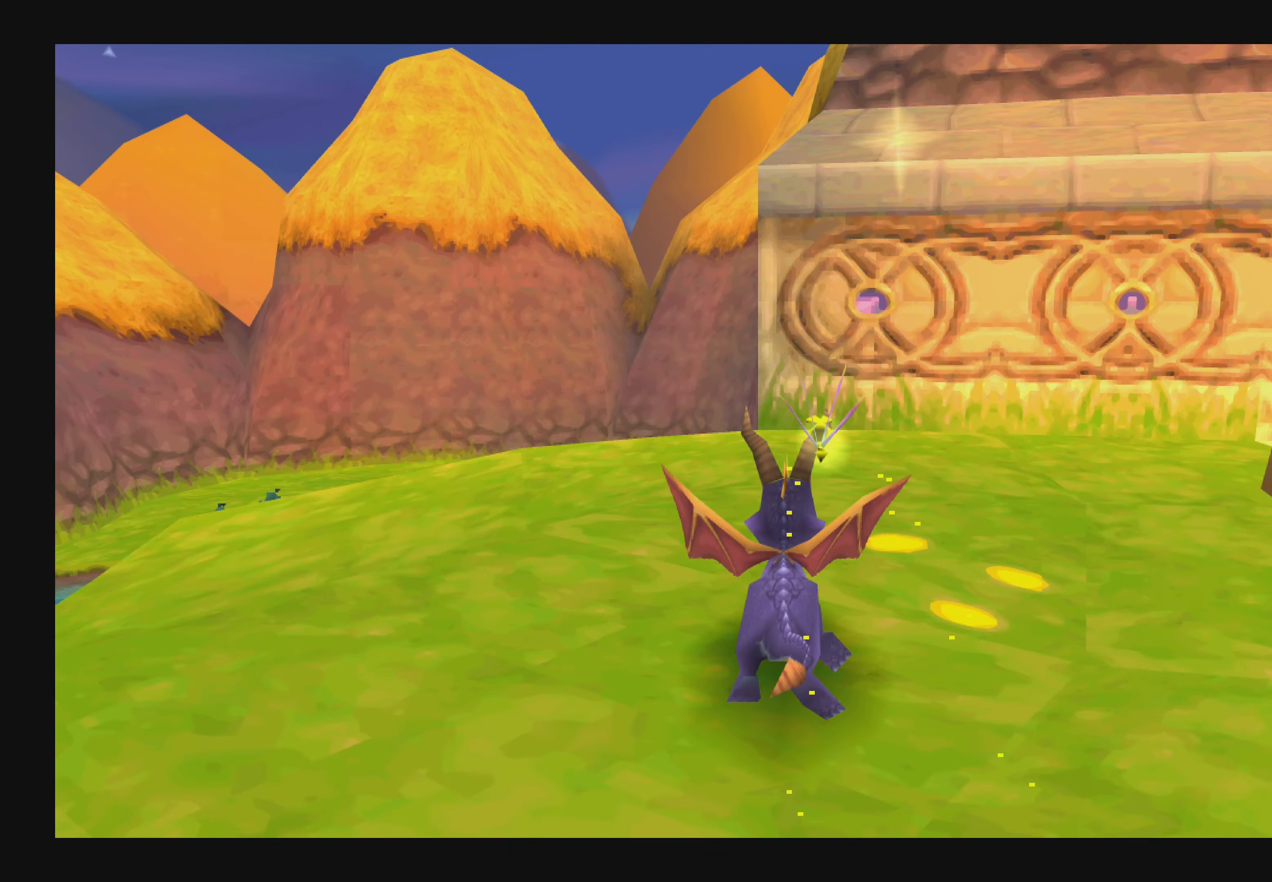
{"buttons": [], "left_stick": "center", "right_stick": "center", "events": []}
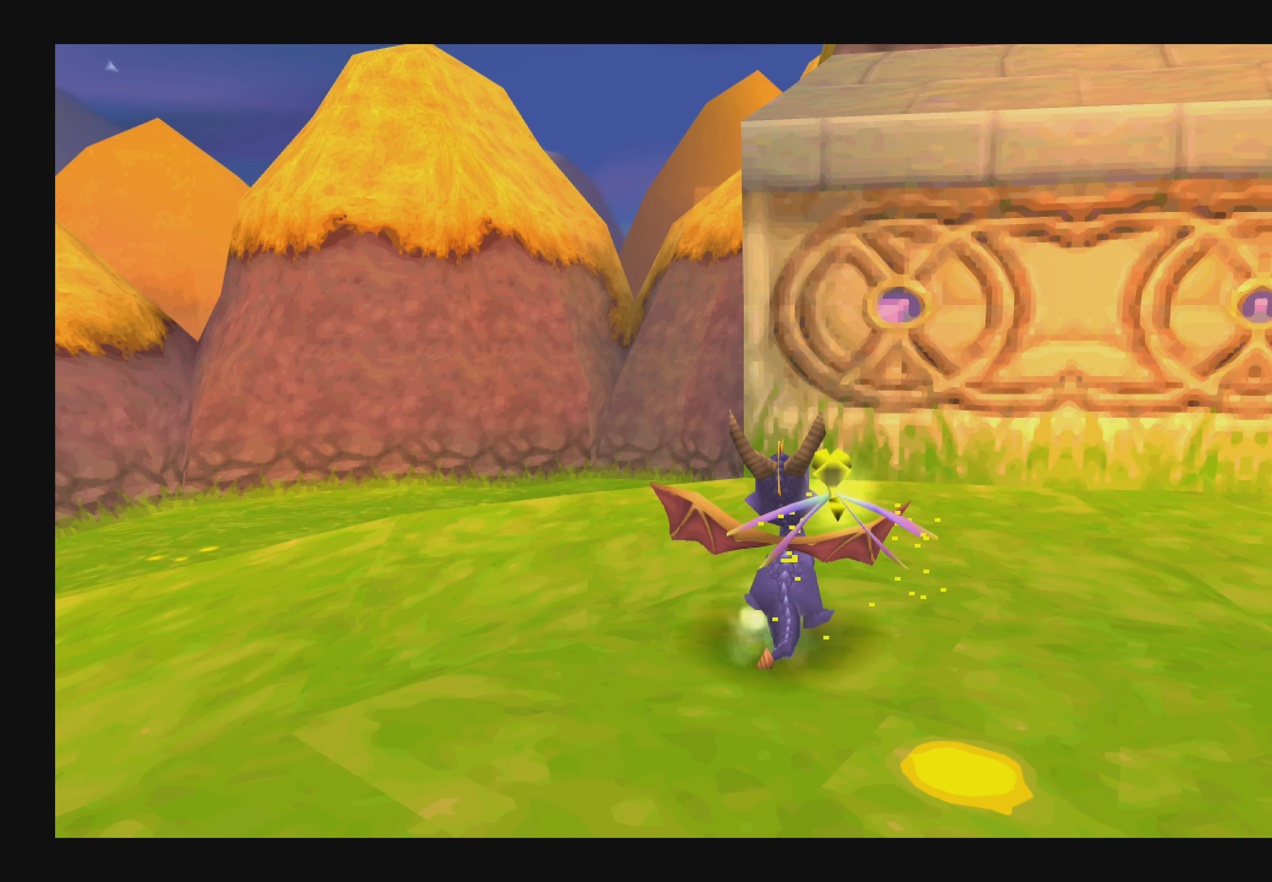
{"buttons": [], "left_stick": "center", "right_stick": "center", "events": []}
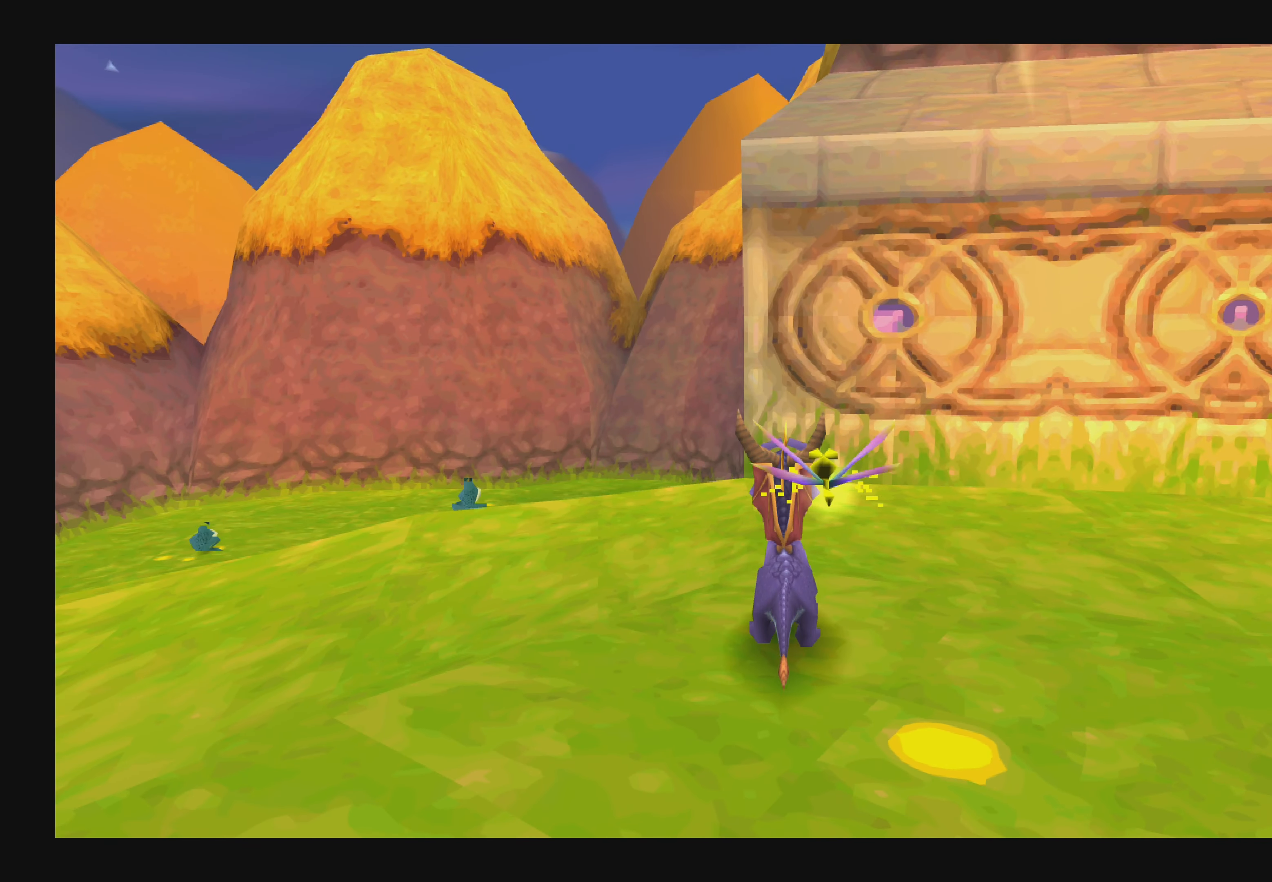
{"buttons": [], "left_stick": "center", "right_stick": "center", "events": []}
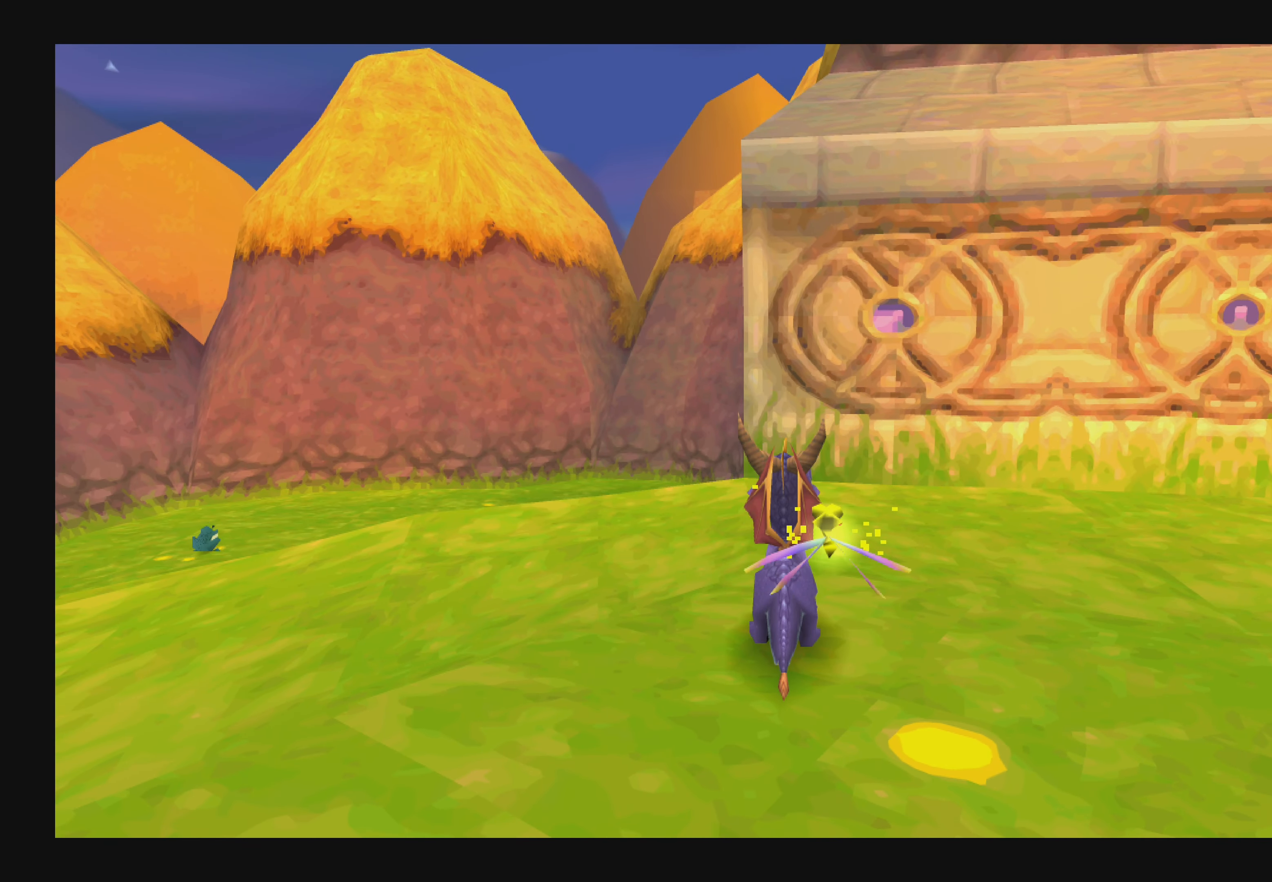
{"buttons": [], "left_stick": "up", "right_stick": "center", "events": [[383, "left_stick", "up"]]}
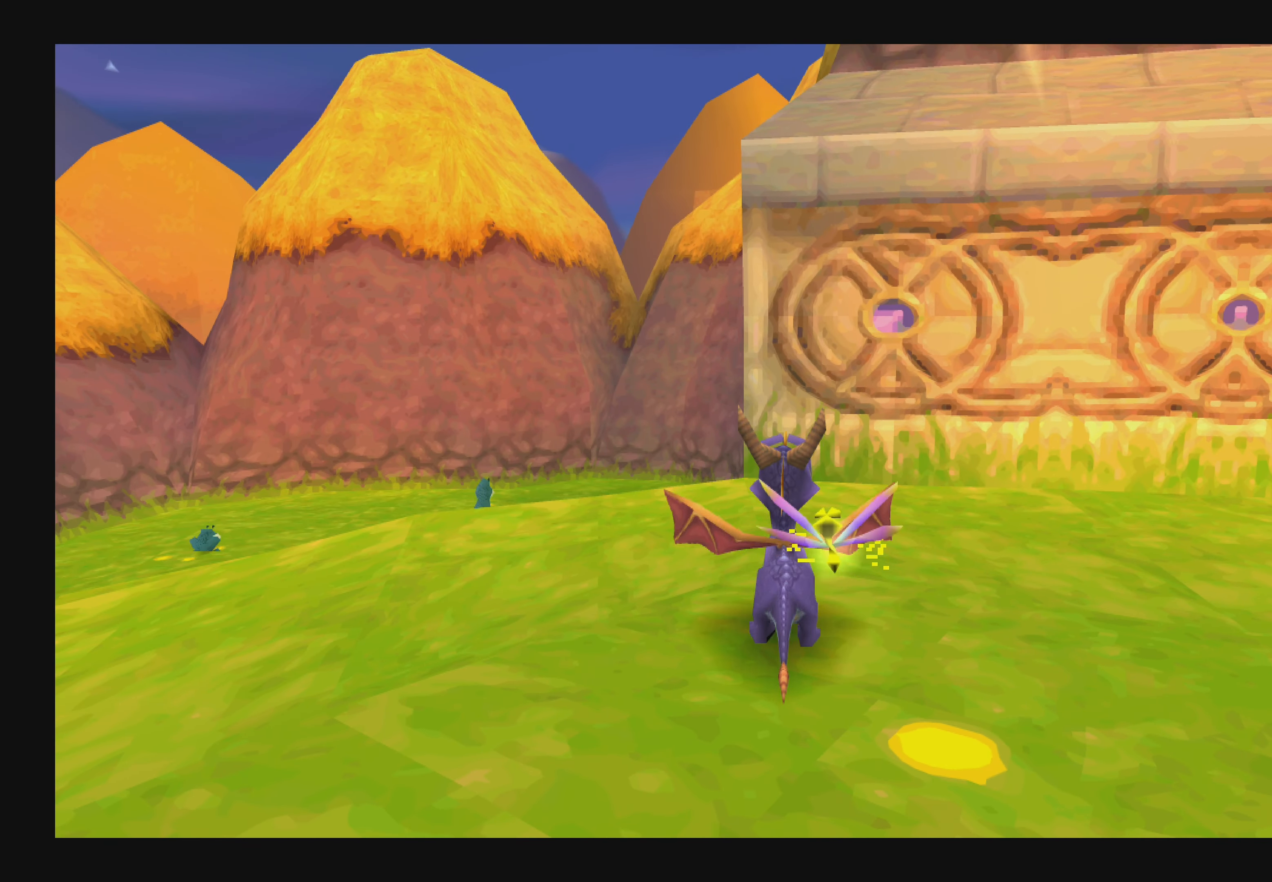
{"buttons": [], "left_stick": "center", "right_stick": "center", "events": [[83, "left_stick", "up-left"], [200, "left_stick", "left"], [400, "left_stick", "center"]]}
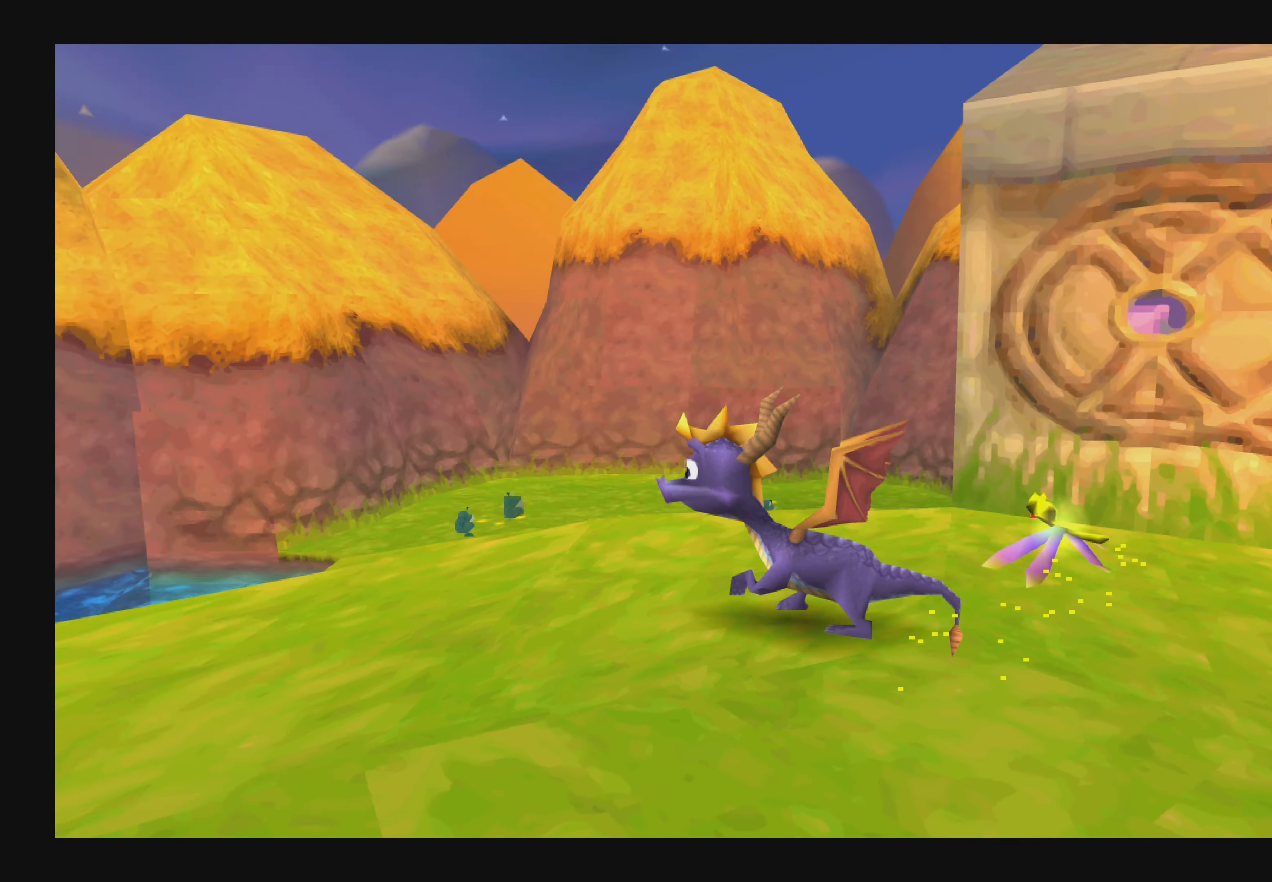
{"buttons": [], "left_stick": "left", "right_stick": "center", "events": [[350, "left_stick", "left"]]}
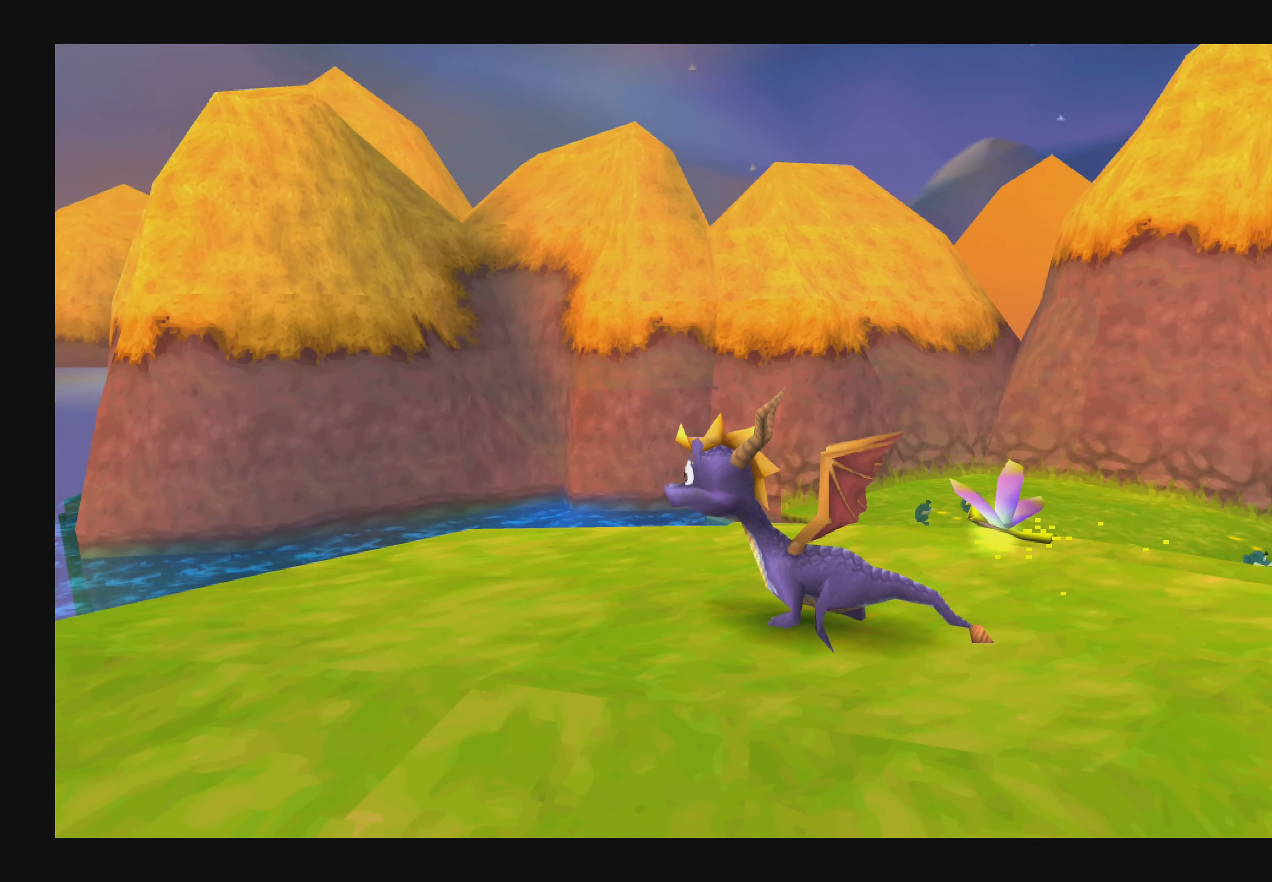
{"buttons": [], "left_stick": "center", "right_stick": "center", "events": [[416, "left_stick", "center"]]}
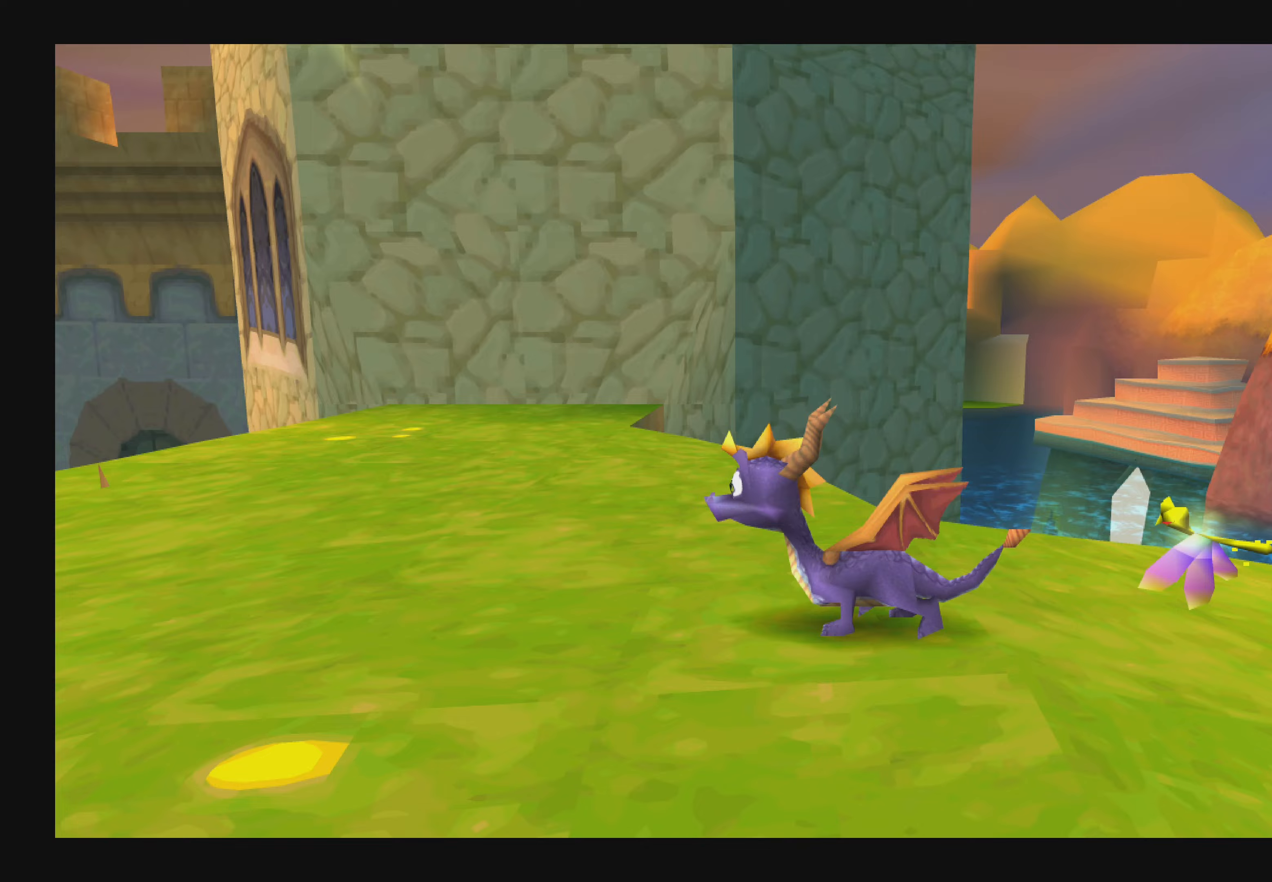
{"buttons": ["SQUARE"], "left_stick": "up", "right_stick": "center", "events": [[267, "left_stick", "up"], [300, "SQUARE", "down"]]}
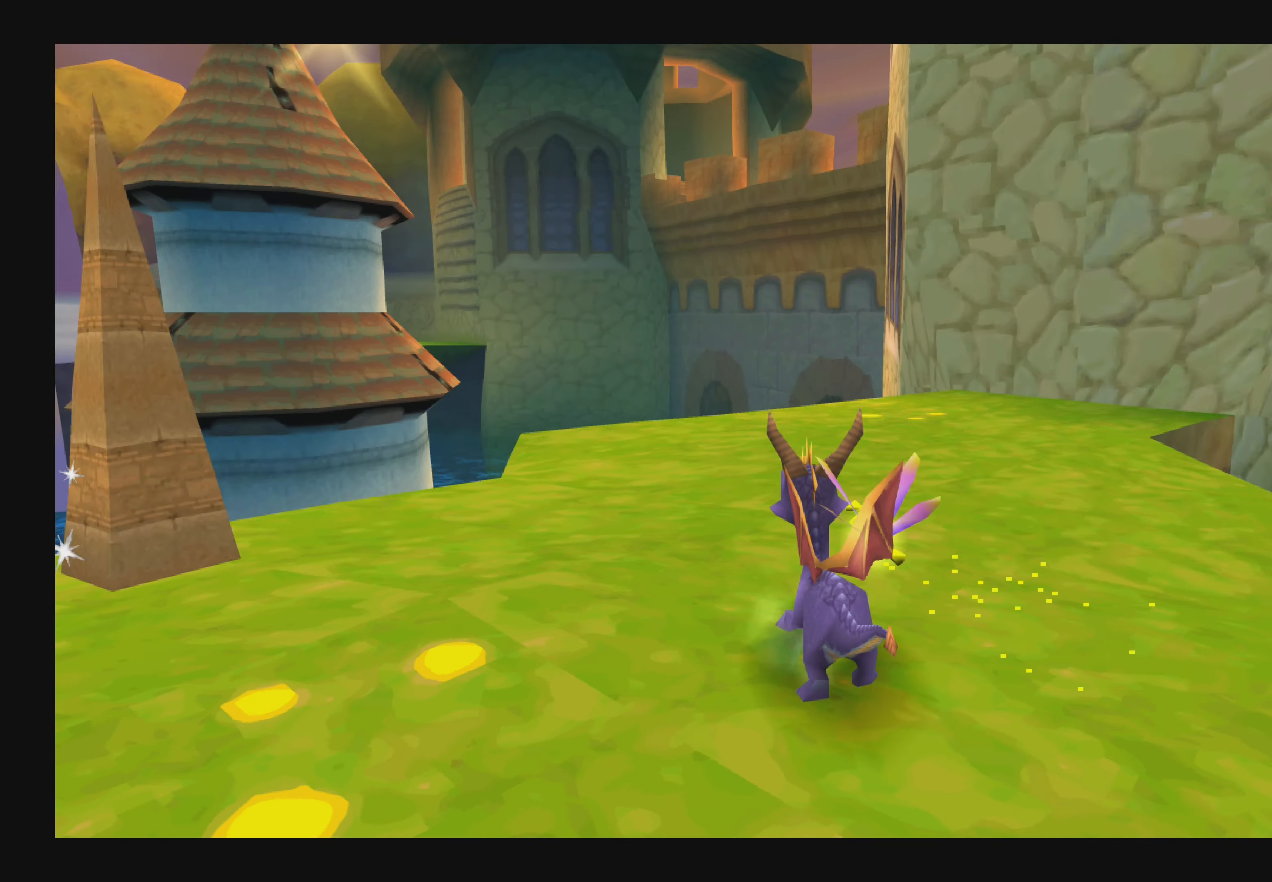
{"buttons": [], "left_stick": "center", "right_stick": "center", "events": [[117, "SQUARE", "up"], [167, "left_stick", "center"]]}
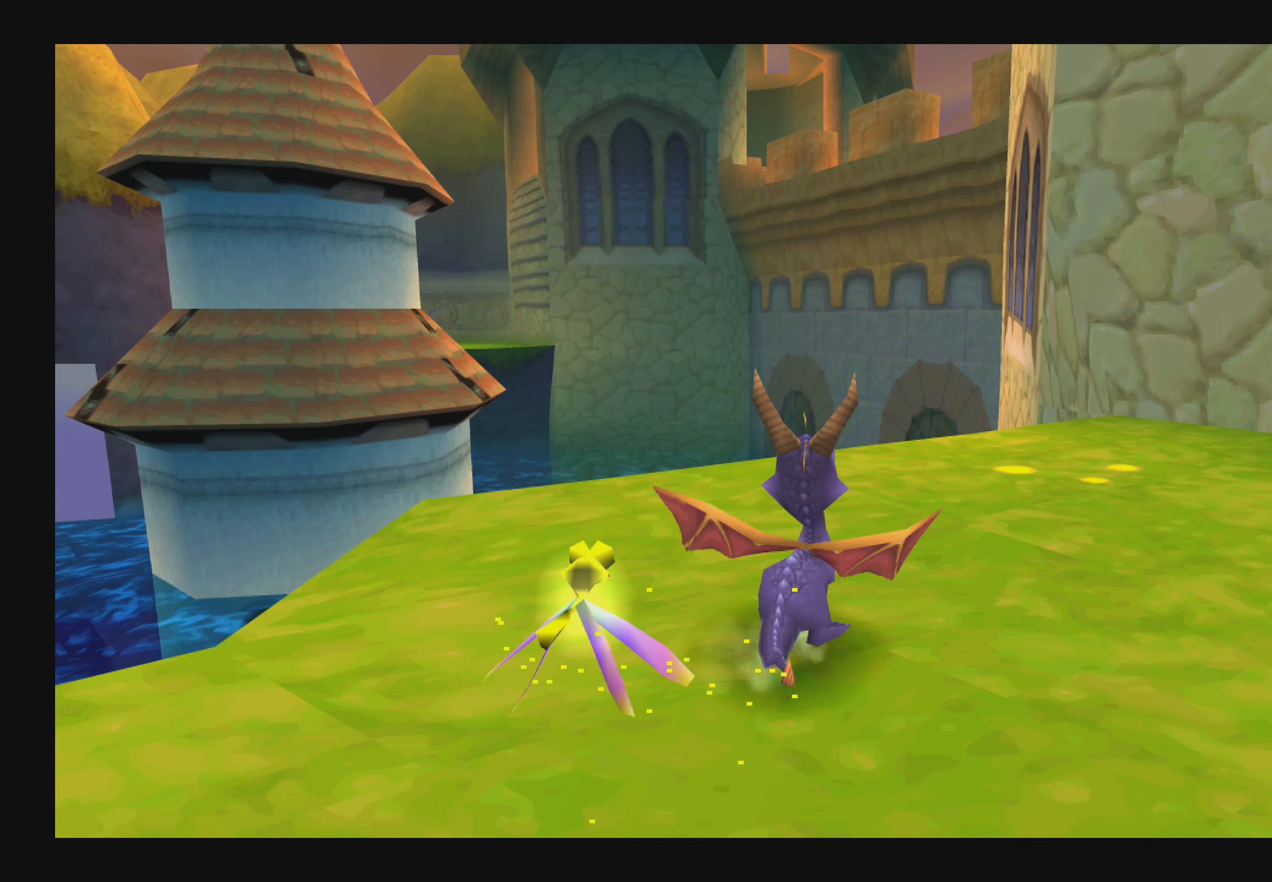
{"buttons": [], "left_stick": "up-right", "right_stick": "center", "events": [[467, "left_stick", "up-right"]]}
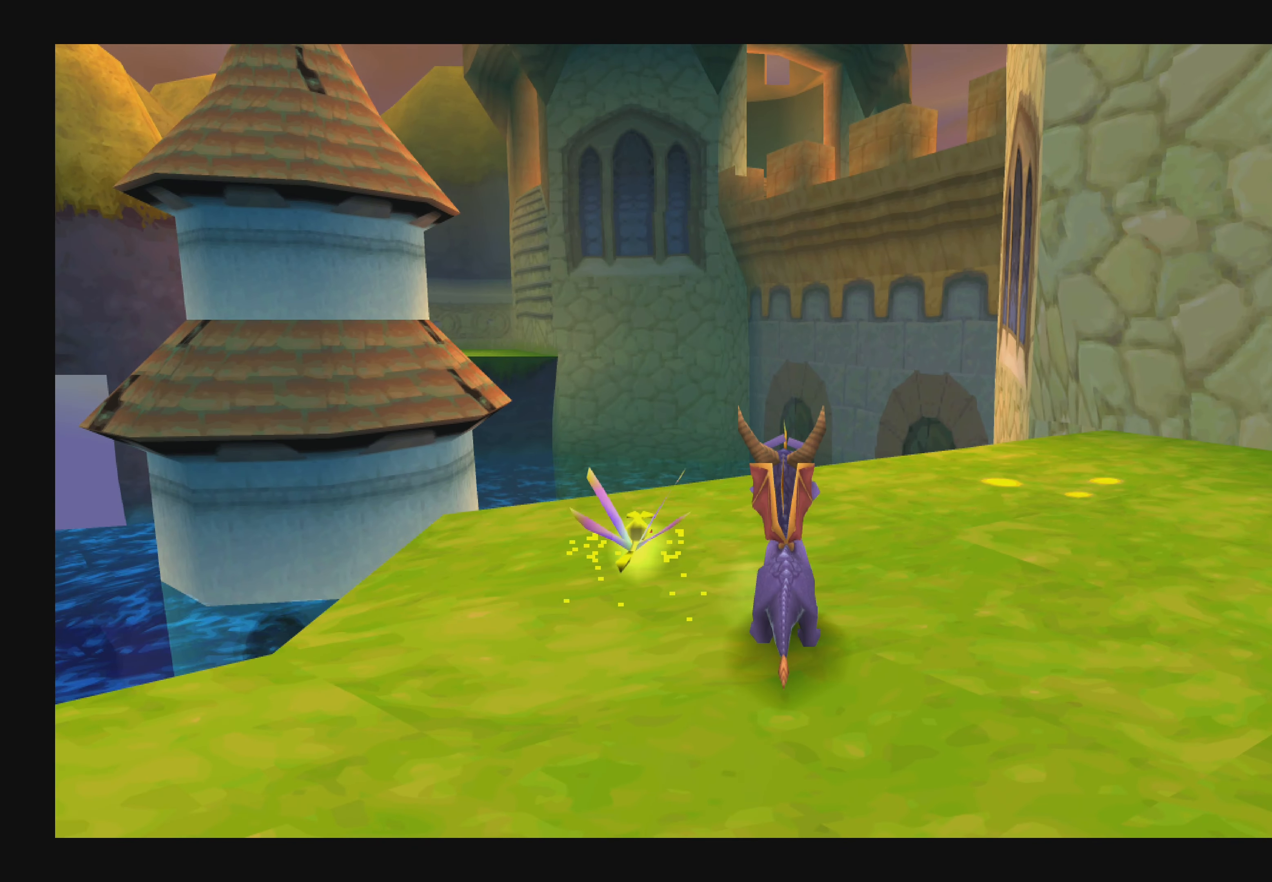
{"buttons": [], "left_stick": "center", "right_stick": "center", "events": [[267, "left_stick", "center"]]}
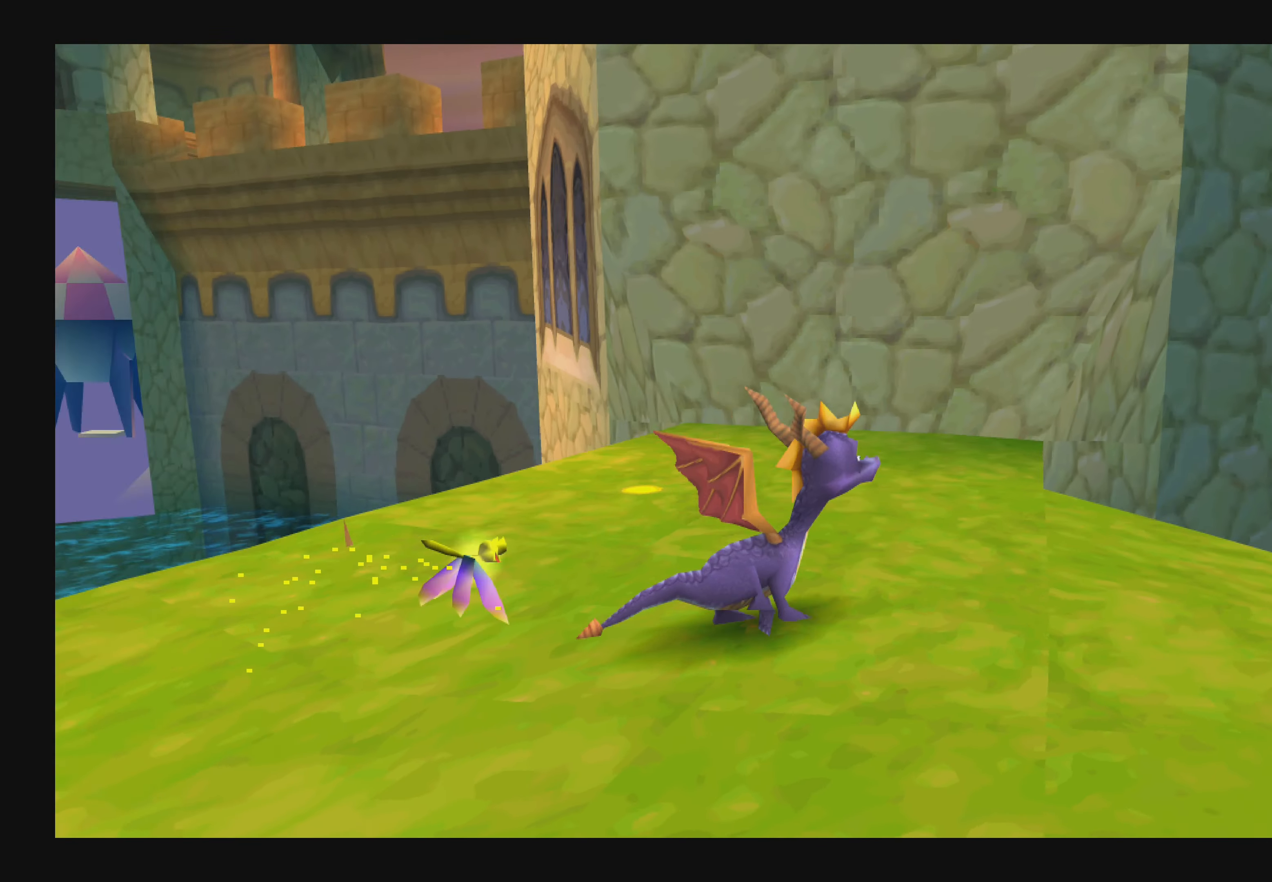
{"buttons": [], "left_stick": "right", "right_stick": "center", "events": [[383, "left_stick", "right"]]}
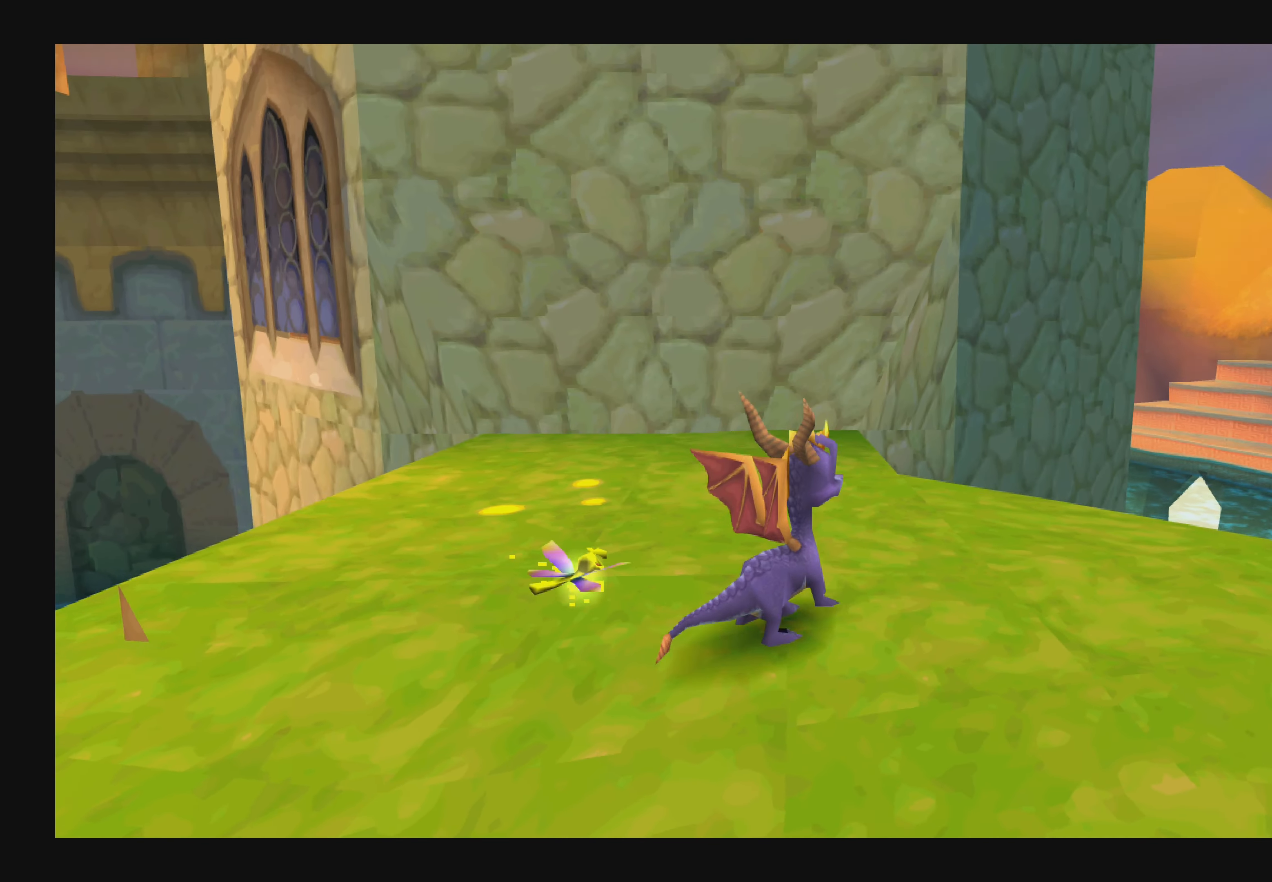
{"buttons": [], "left_stick": "center", "right_stick": "center", "events": [[183, "left_stick", "center"]]}
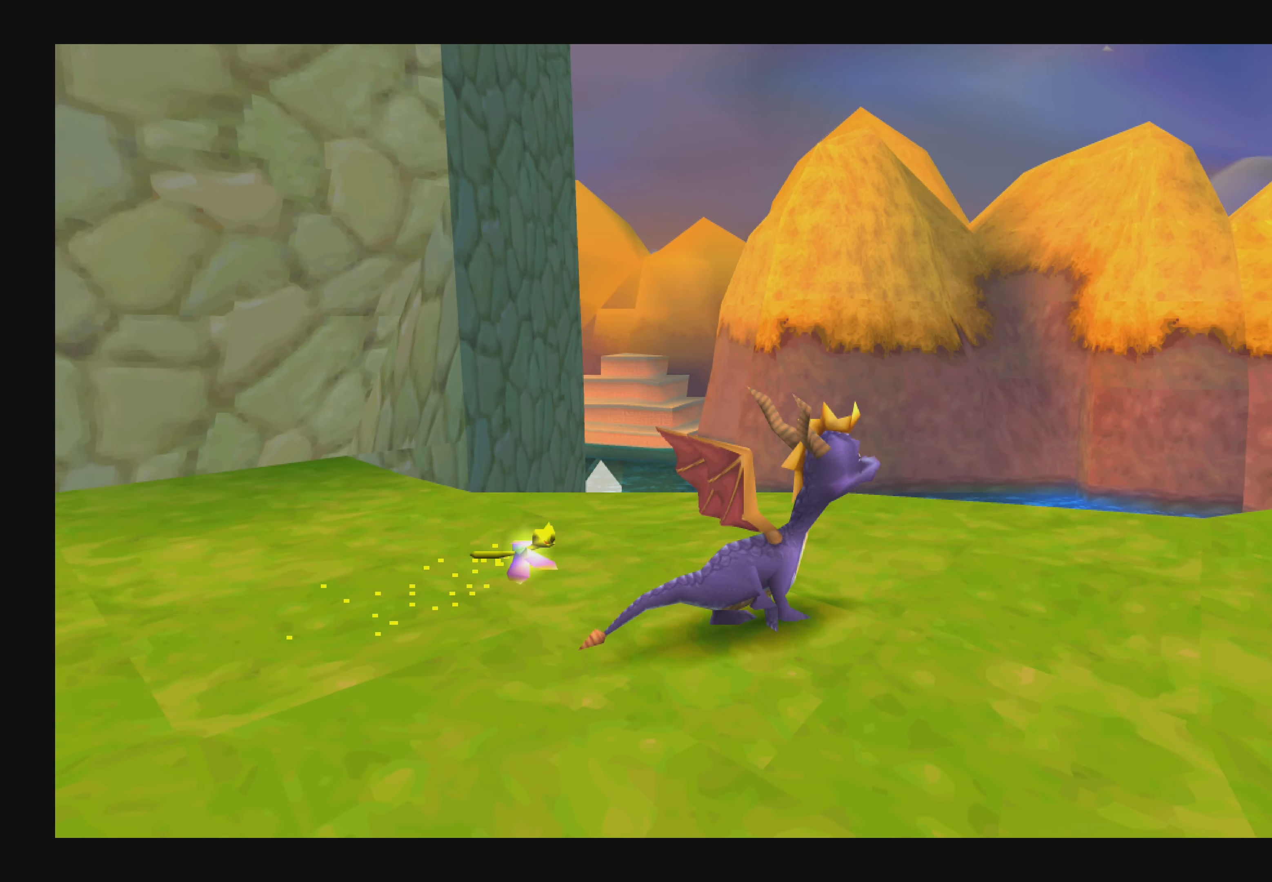
{"buttons": [], "left_stick": "right", "right_stick": "center", "events": [[317, "left_stick", "right"]]}
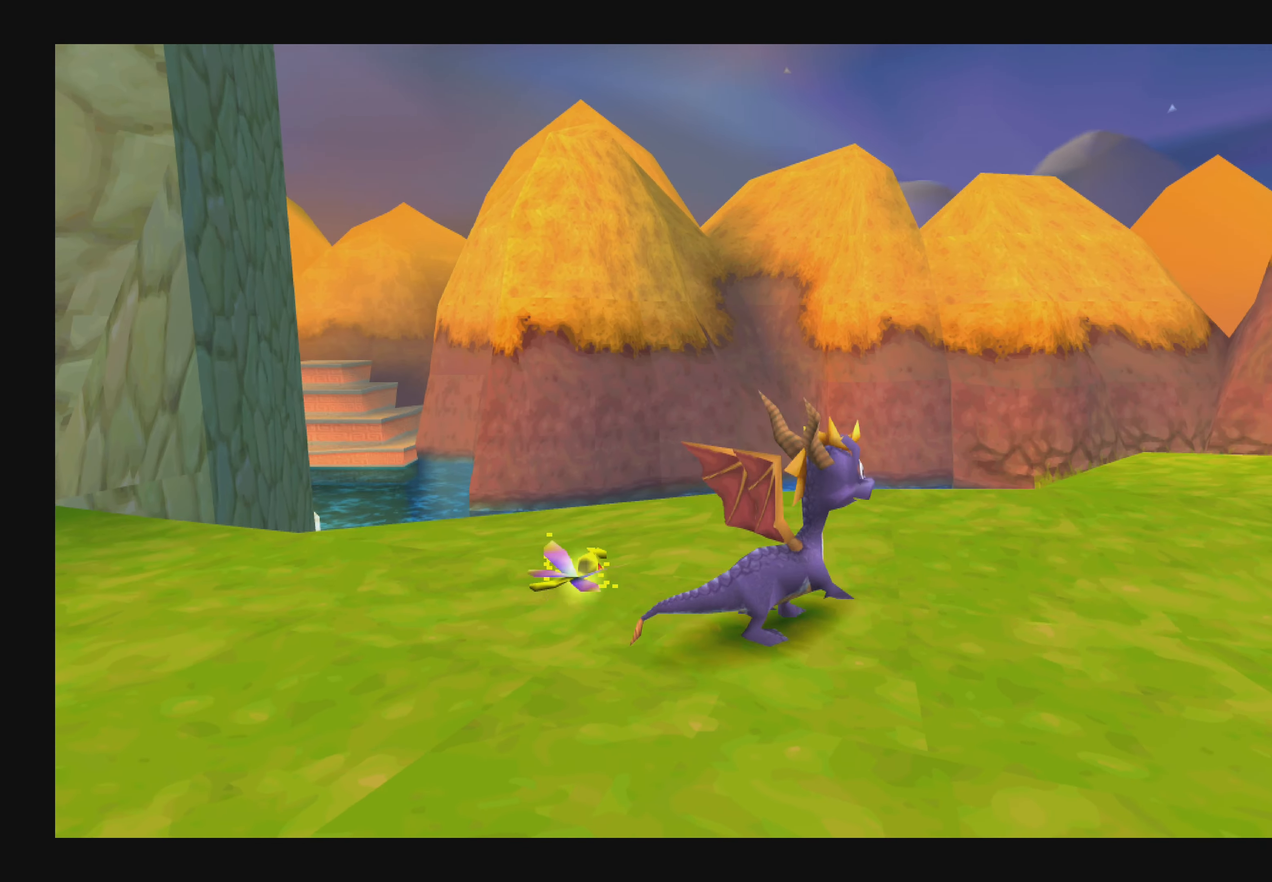
{"buttons": [], "left_stick": "up", "right_stick": "center", "events": [[100, "left_stick", "center"], [367, "left_stick", "up"]]}
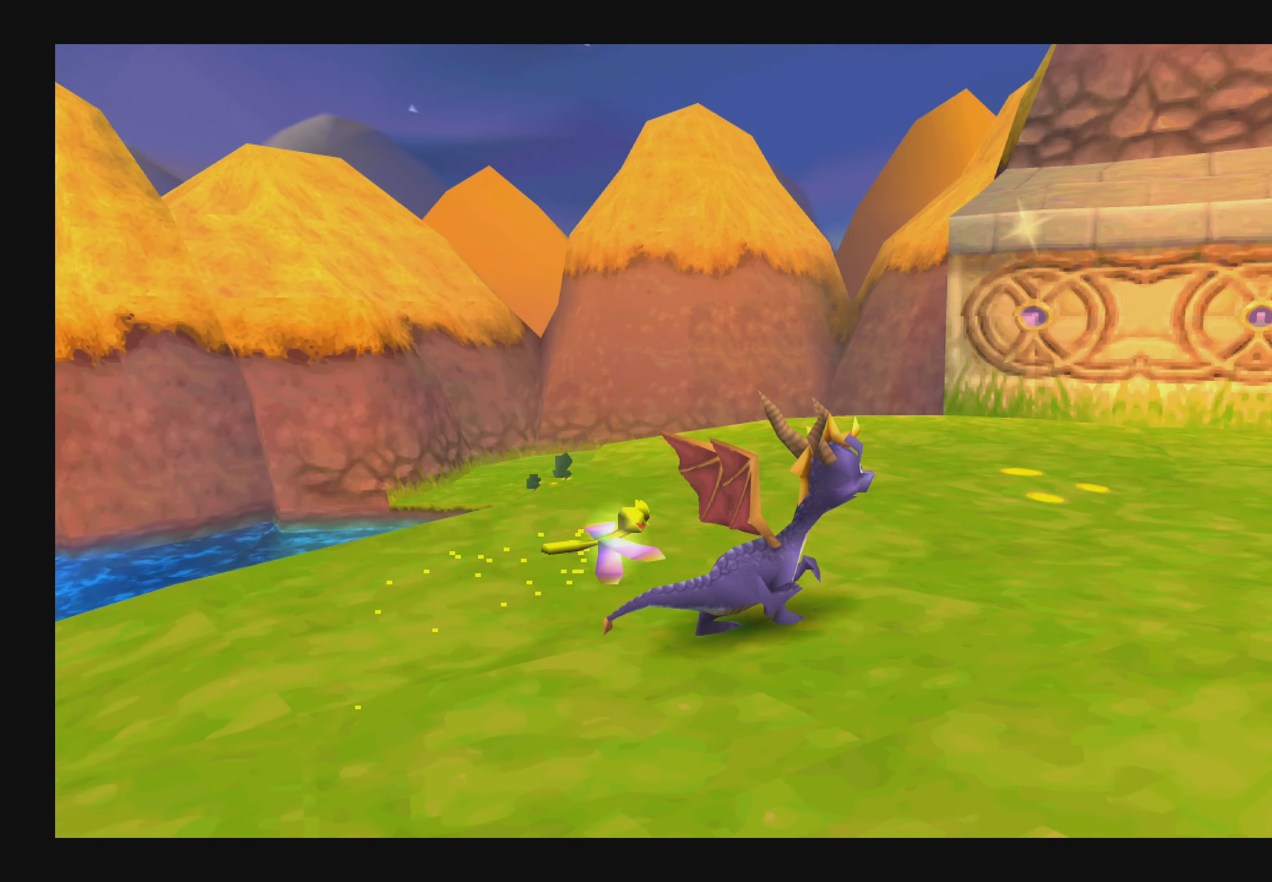
{"buttons": [], "left_stick": "center", "right_stick": "center", "events": [[400, "left_stick", "center"]]}
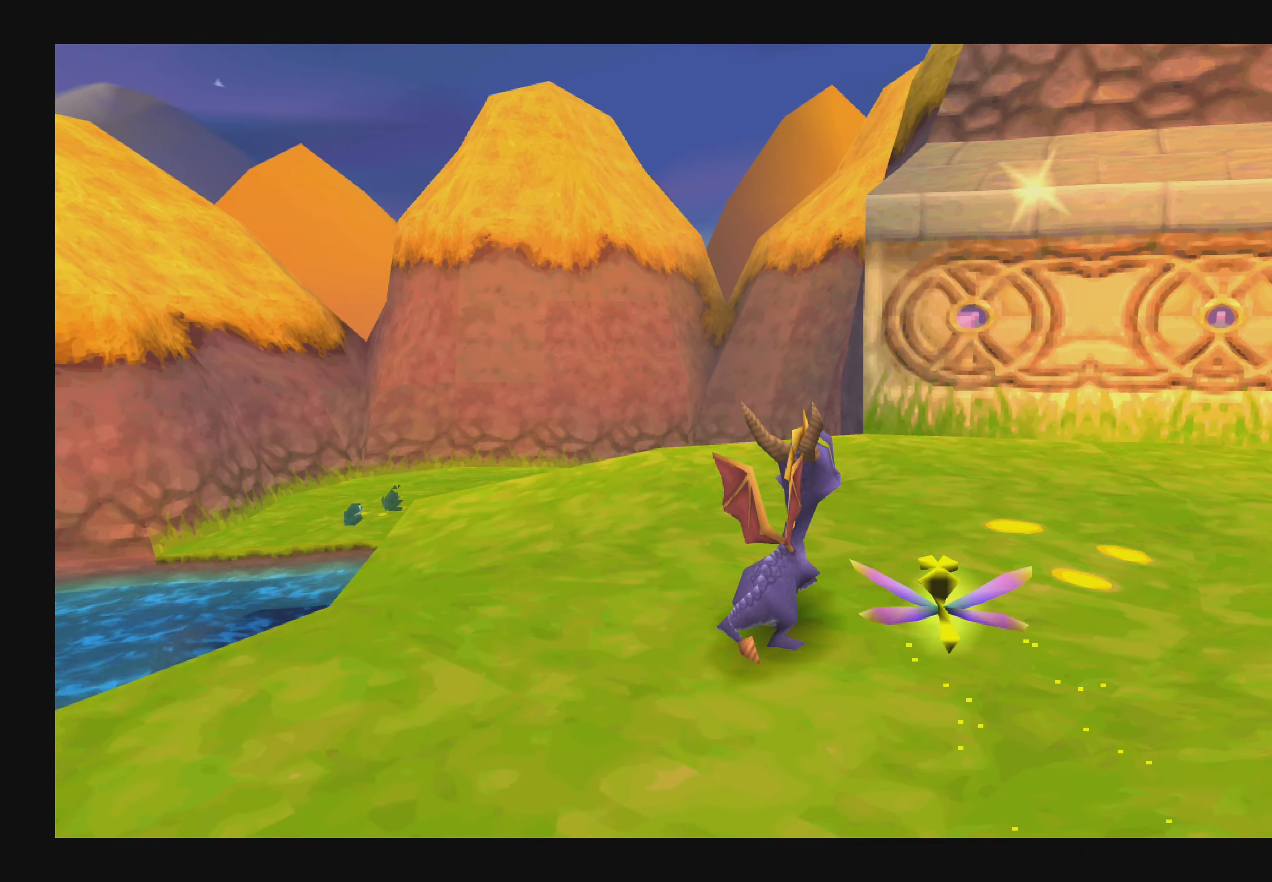
{"buttons": [], "left_stick": "right", "right_stick": "center", "events": [[34, "left_stick", "right"]]}